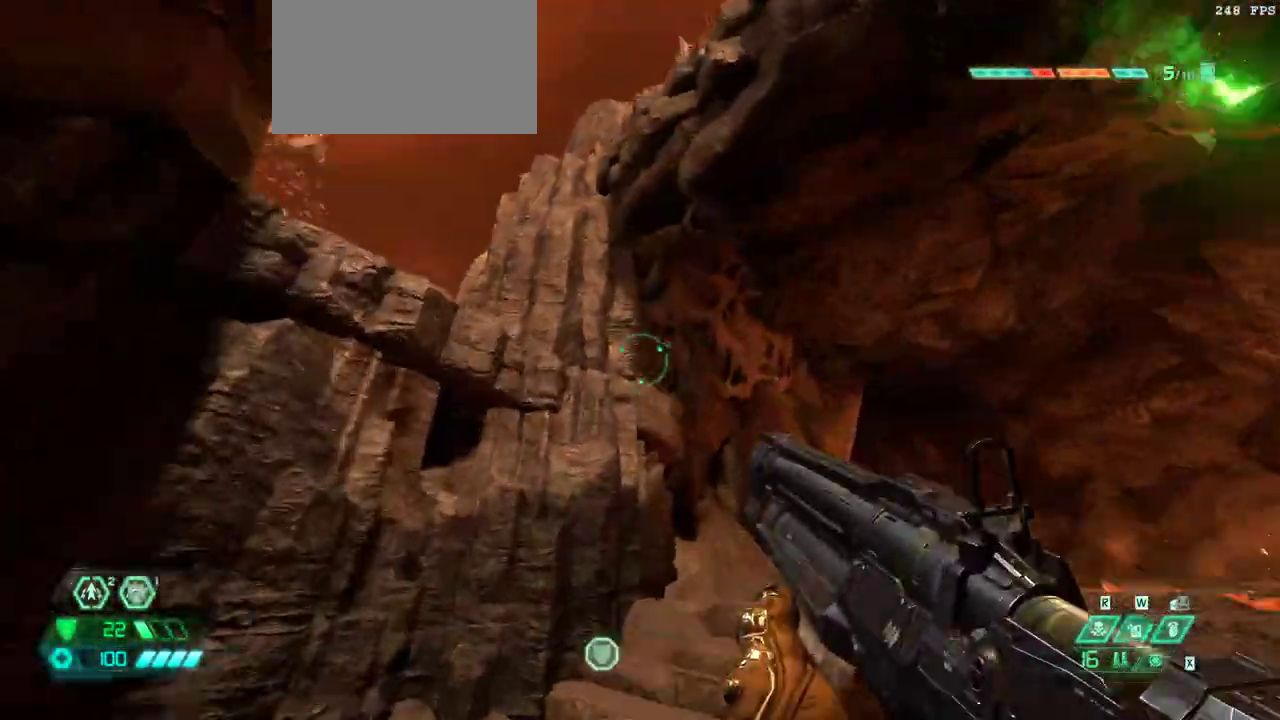
Gameplay with keyboard and mouse; each line is a JSON object with the keys and mouse buttons held at the frame after it. "events" lists presses ("down") and releases ("up") of "alt", "bfg", "bl", "bw", "caps_lock", "cg", "cs", "csg", "ctrl", "dash", "fb", "fw", "hc", "jump", "l", "mel", "mod", "pr", "r", "rl", "ssg", "tab", "mouse_left", "mouse_wheel" and "mouse_right" between this image and that frame as [ms after this image, input, new state], when the widget could be followed in between. "mouse_left", "mouse_wheel", "mouse_right" = the "left", "wheel", "right" buttons of the "mouse" list. No other keys are recorded. "wheel" means that the mouse wheel is clicked or scrolled. Key names are as the overlay labels them; some are game actions (e.g. jump) rather than physical keys. Not read: mouse_move.
{"keys": ["fw"], "mouse": [], "events": [[33, "jump", "up"], [167, "jump", "down"], [300, "jump", "up"]]}
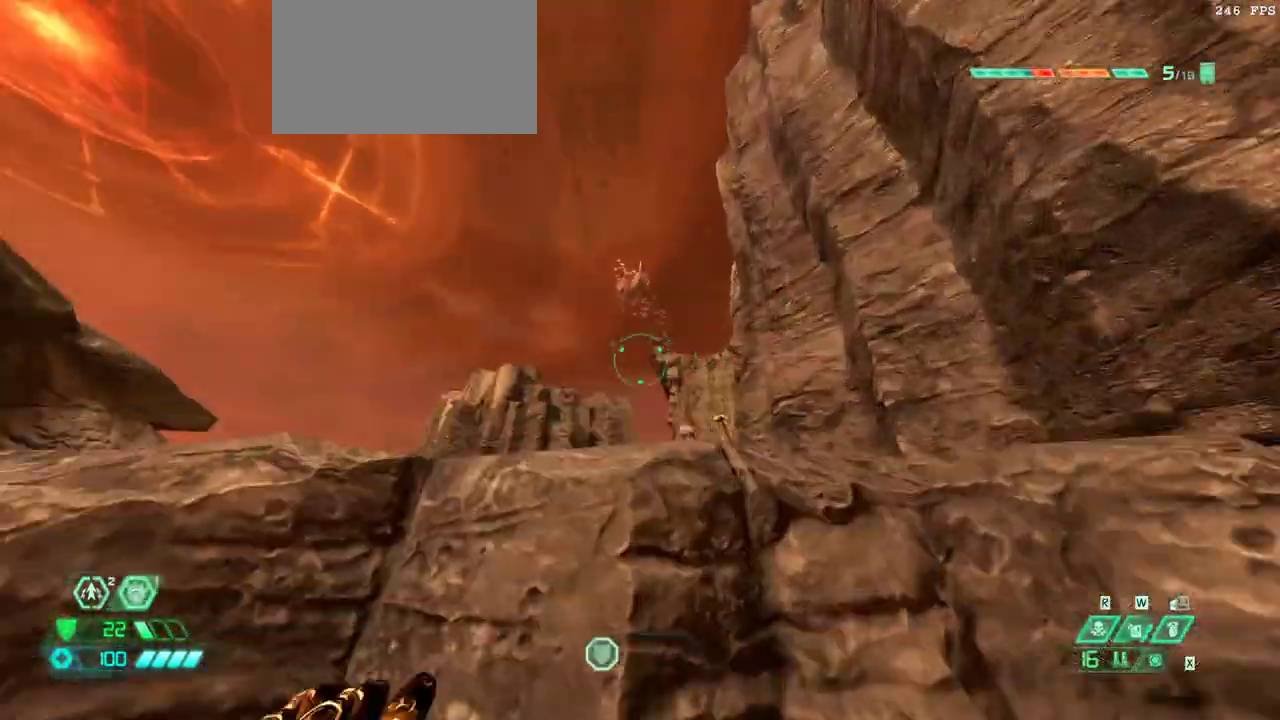
{"keys": ["fw", "hc"], "mouse": [], "events": [[467, "hc", "down"]]}
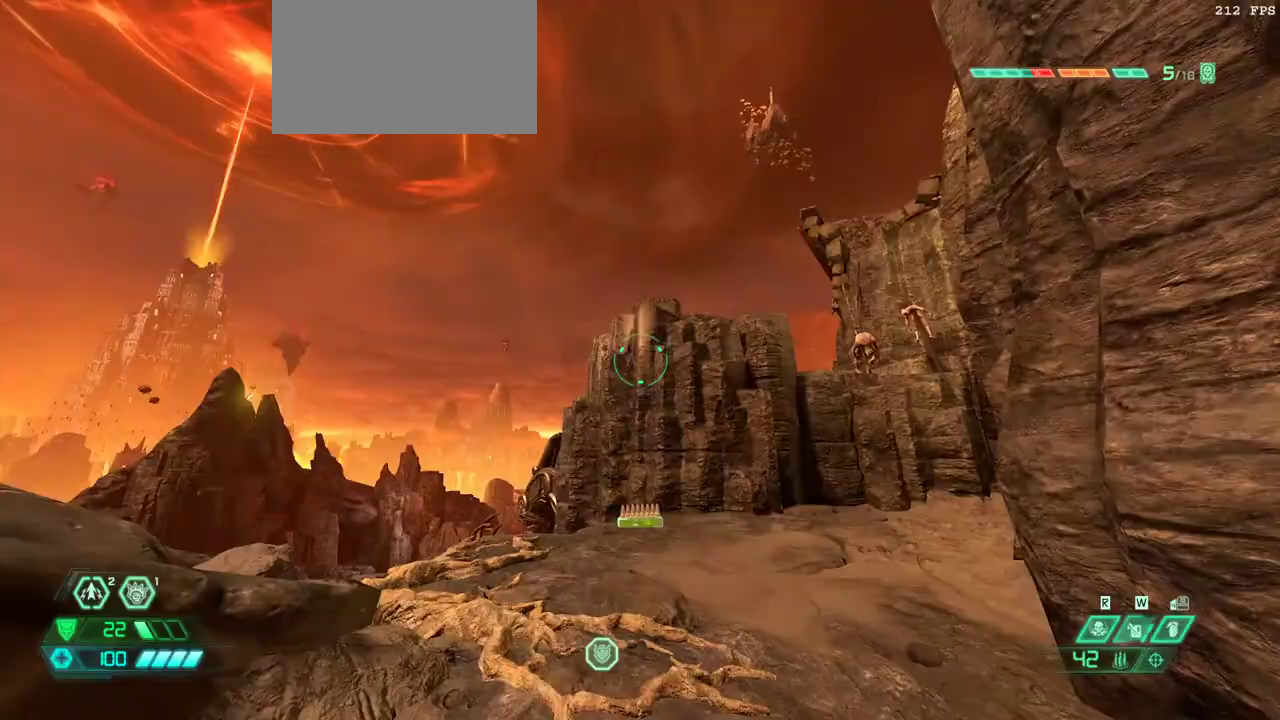
{"keys": ["fw", "r"], "mouse": [], "events": [[67, "hc", "up"], [233, "r", "down"]]}
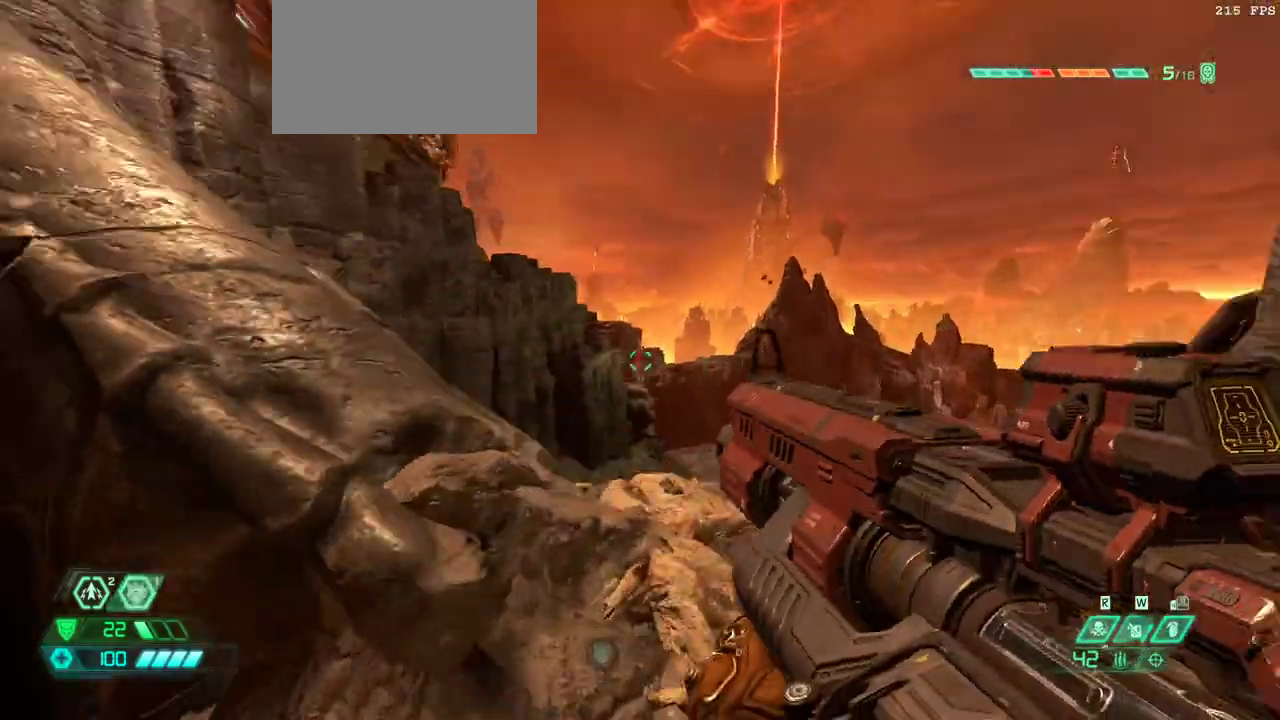
{"keys": ["fw"], "mouse": [], "events": [[167, "r", "up"], [400, "dash", "down"], [500, "dash", "up"]]}
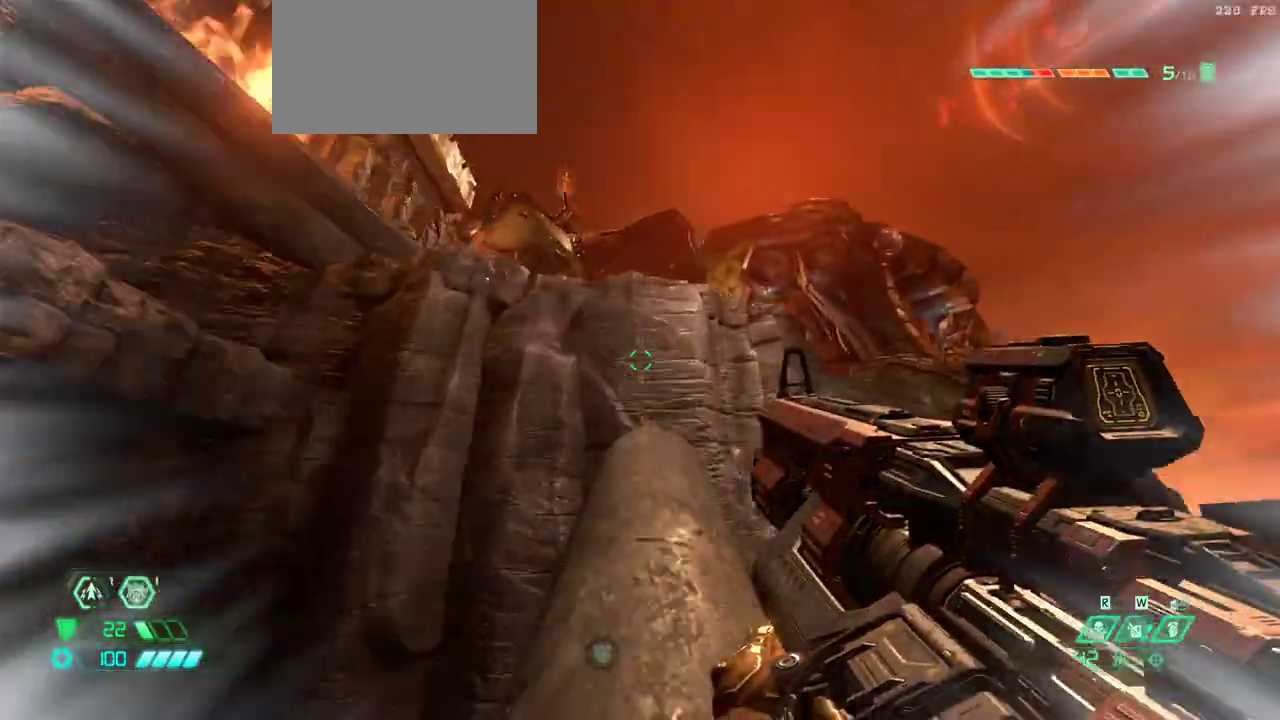
{"keys": ["fw"], "mouse": [], "events": [[133, "jump", "down"], [233, "jump", "up"], [333, "jump", "down"], [433, "jump", "up"]]}
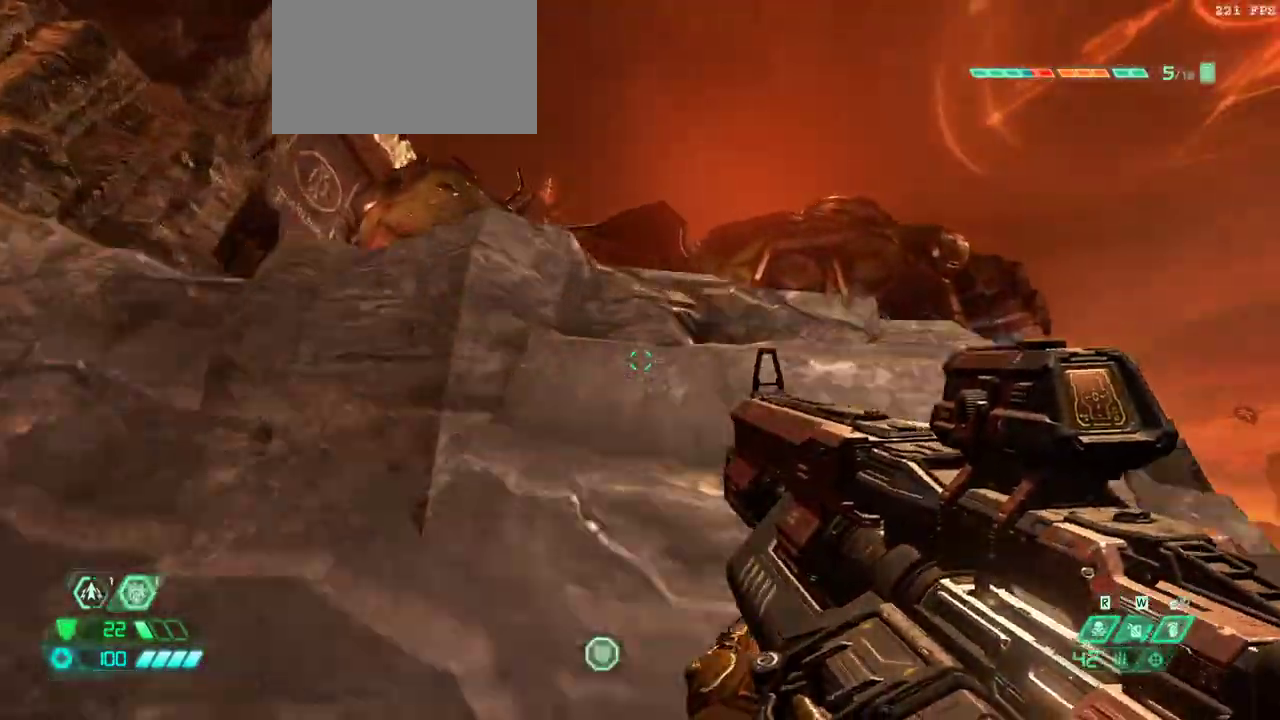
{"keys": ["fw"], "mouse": [], "events": []}
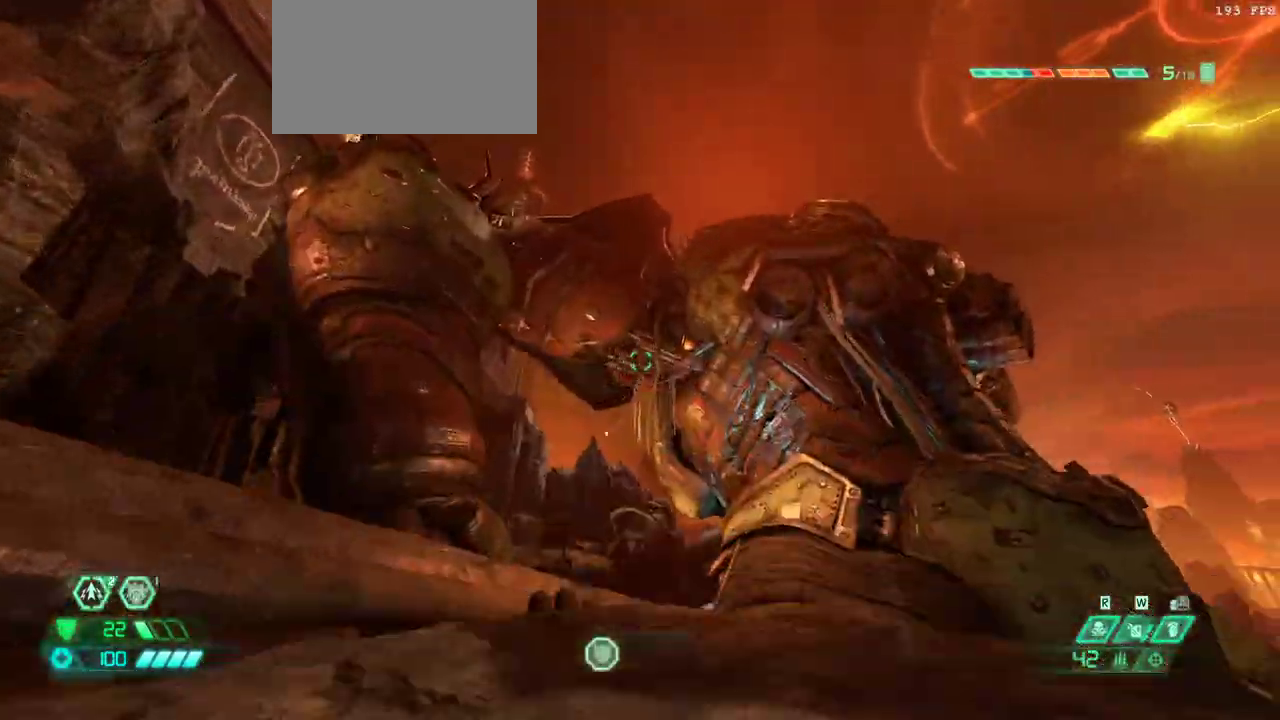
{"keys": ["dash", "fw"], "mouse": [], "events": [[500, "dash", "down"]]}
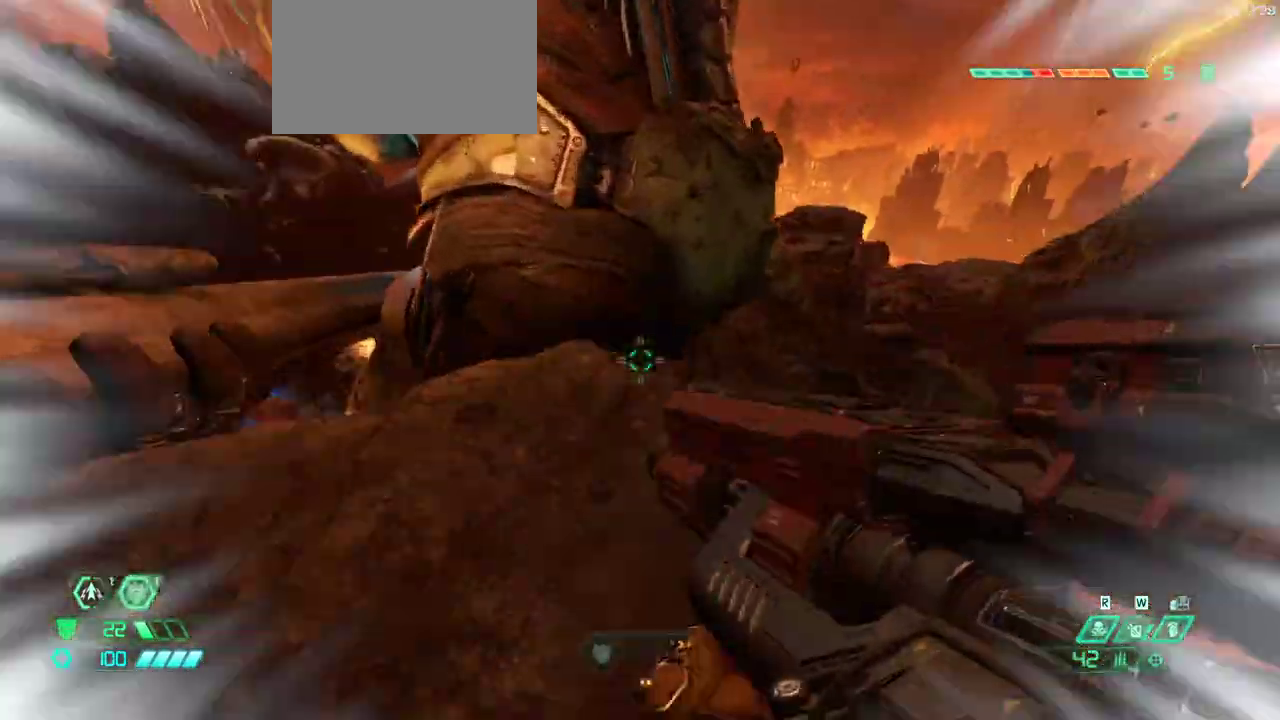
{"keys": ["fw"], "mouse": [], "events": [[100, "dash", "up"]]}
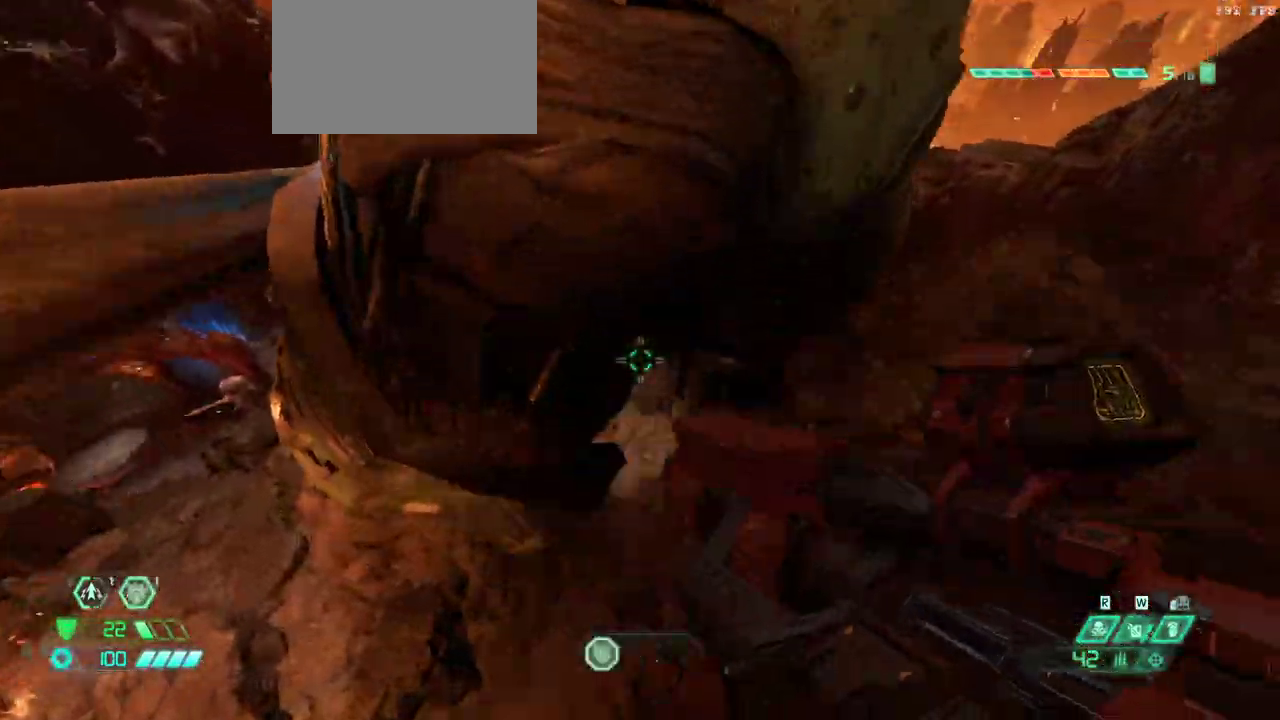
{"keys": ["fw"], "mouse": [], "events": []}
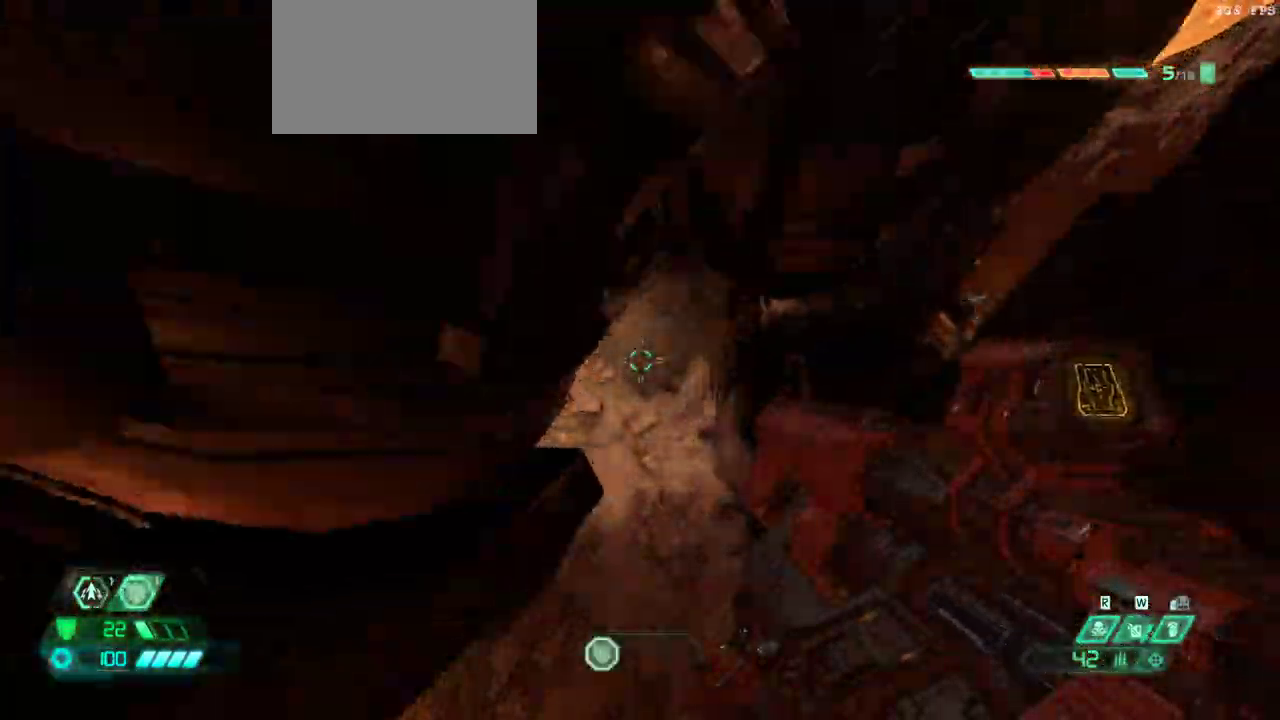
{"keys": ["dash", "fw"], "mouse": [], "events": [[467, "dash", "down"]]}
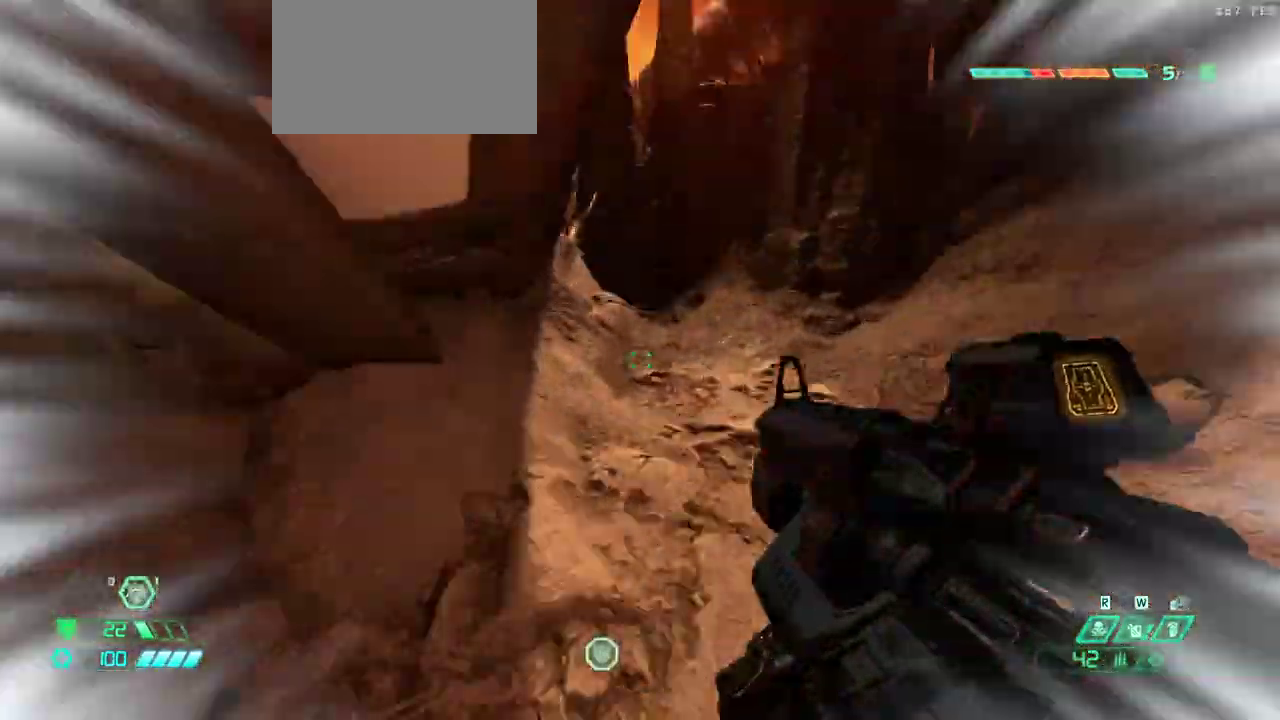
{"keys": ["fw", "mel"], "mouse": [], "events": [[33, "dash", "up"], [500, "mel", "down"]]}
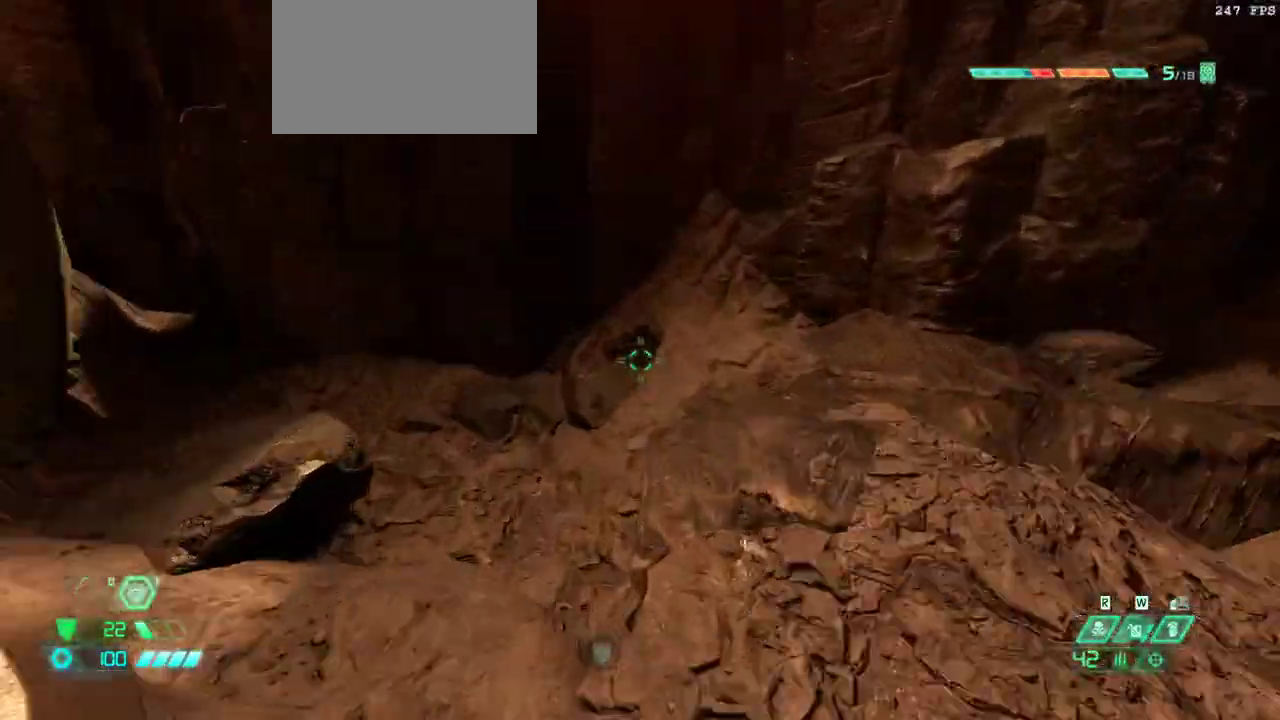
{"keys": ["fw"], "mouse": [], "events": [[100, "mel", "up"]]}
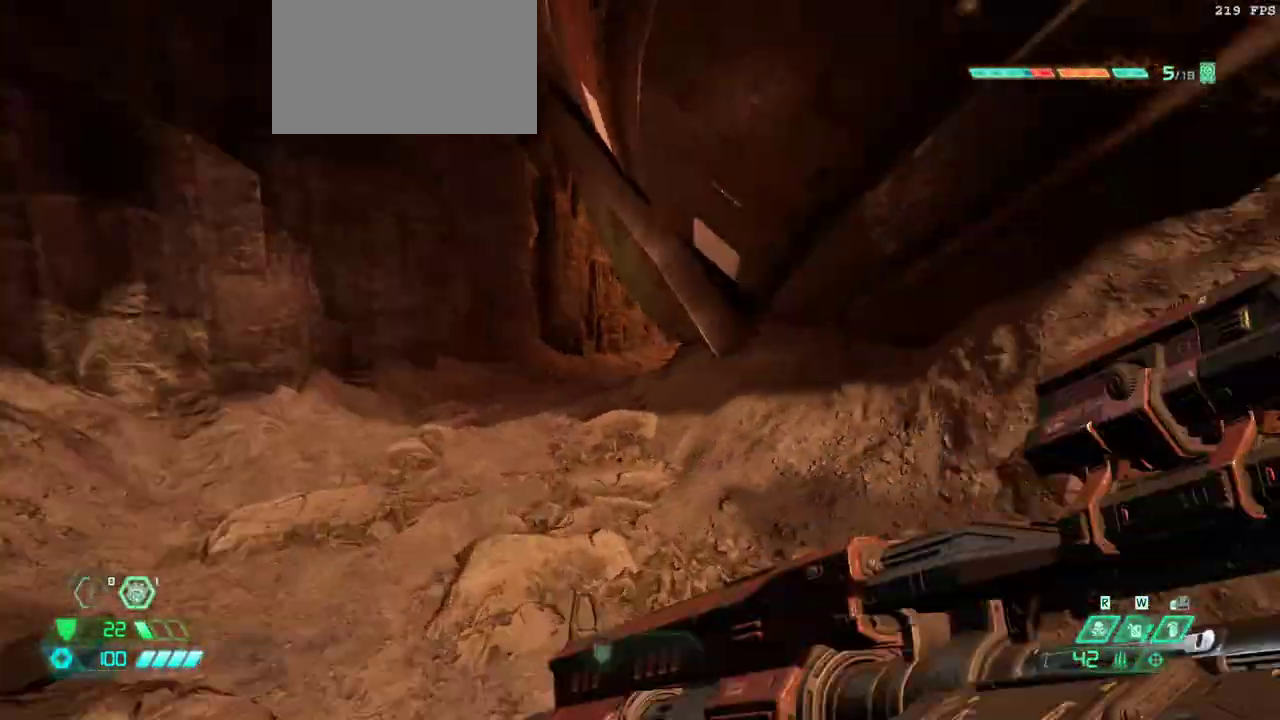
{"keys": ["fw", "l"], "mouse": ["left"], "events": [[33, "l", "down"], [500, "mouse_left", "down"]]}
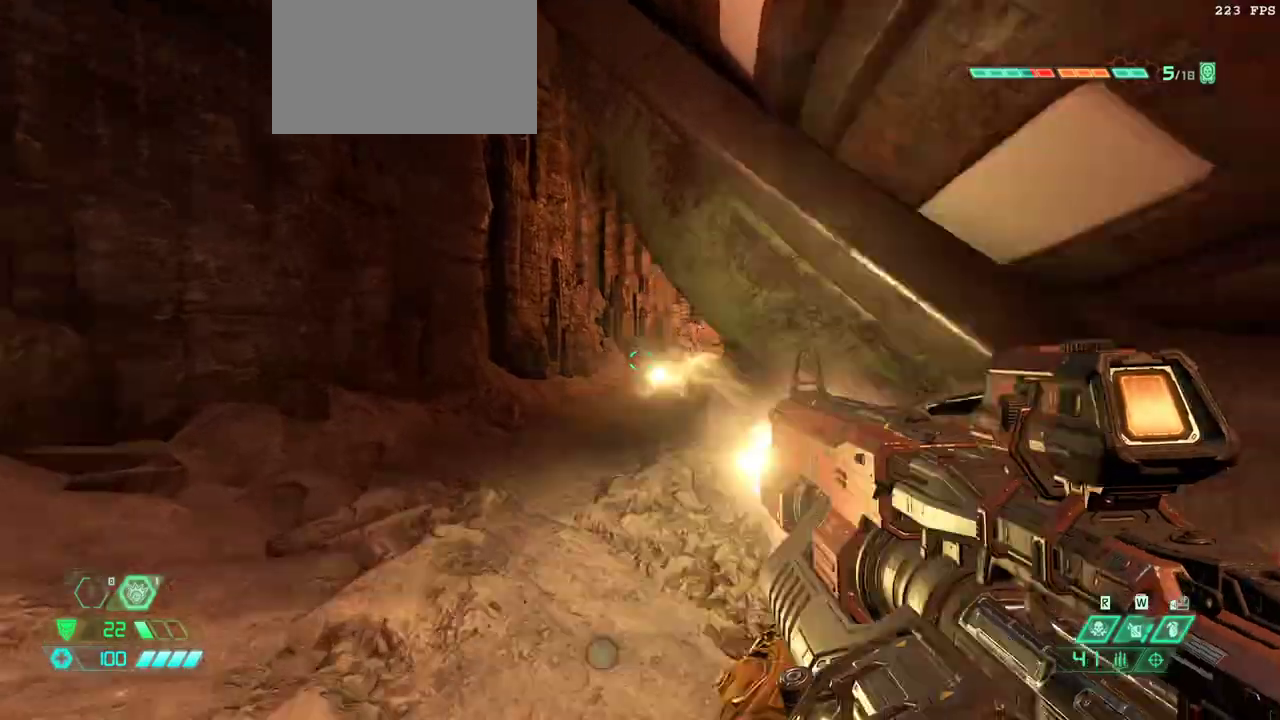
{"keys": ["fw", "l"], "mouse": [], "events": [[100, "mouse_left", "up"], [133, "mouse_left", "down"], [233, "mouse_left", "up"], [267, "mouse_left", "down"], [367, "mouse_left", "up"], [467, "mouse_left", "down"], [500, "mouse_left", "up"]]}
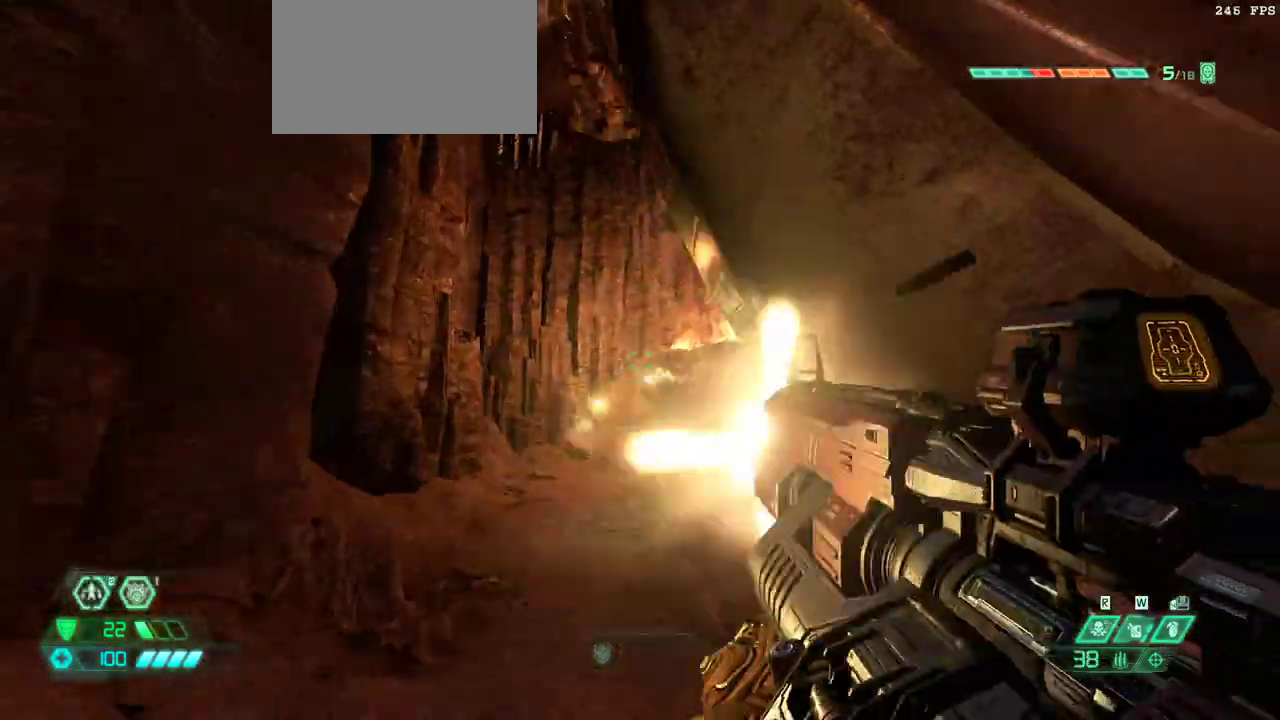
{"keys": ["fw", "l"], "mouse": ["left"], "events": [[100, "mouse_left", "down"], [200, "mouse_left", "up"], [233, "mouse_left", "down"], [333, "mouse_left", "up"], [433, "mouse_left", "down"]]}
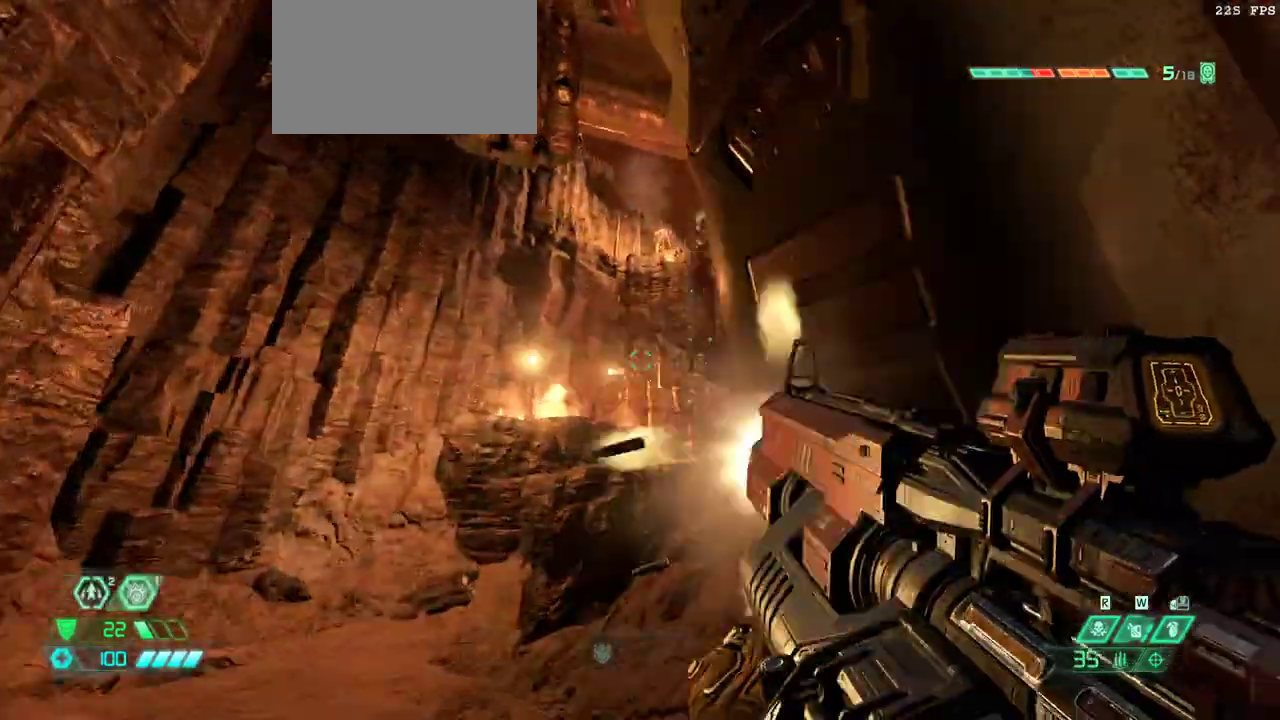
{"keys": ["fw", "jump", "l"], "mouse": [], "events": [[33, "jump", "down"], [33, "mouse_left", "up"], [67, "mouse_left", "down"], [133, "jump", "up"], [167, "mouse_left", "up"], [267, "jump", "down"], [267, "mouse_left", "down"], [300, "mouse_left", "up"], [367, "jump", "up"], [400, "jump", "down"], [400, "mouse_left", "down"], [500, "mouse_left", "up"]]}
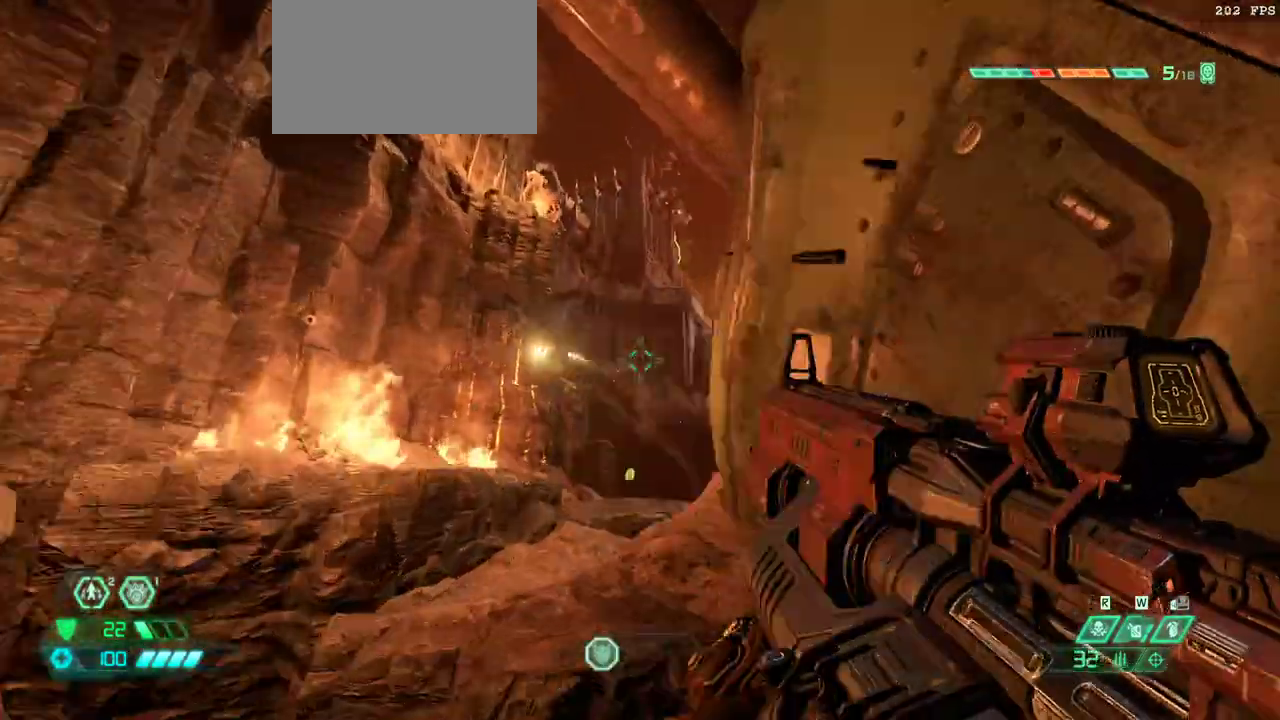
{"keys": ["dash", "fw", "l"], "mouse": [], "events": [[33, "jump", "up"], [467, "dash", "down"]]}
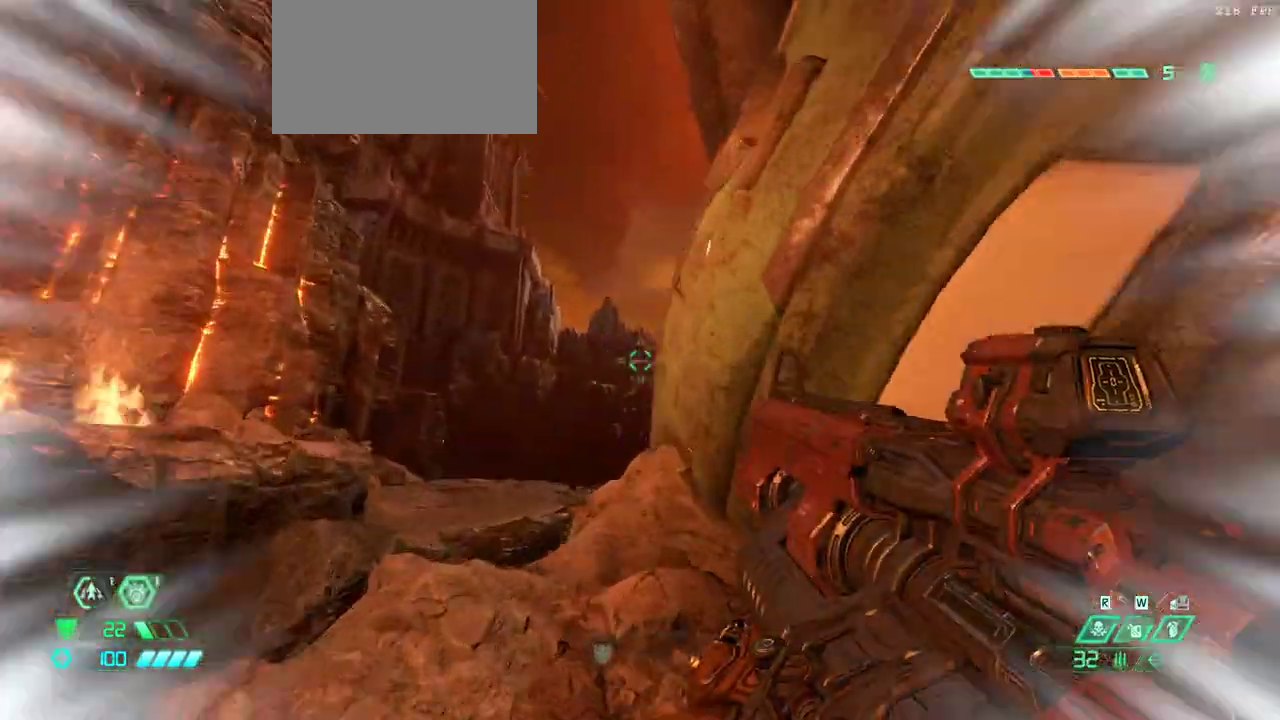
{"keys": ["fw", "l"], "mouse": [], "events": [[67, "dash", "up"]]}
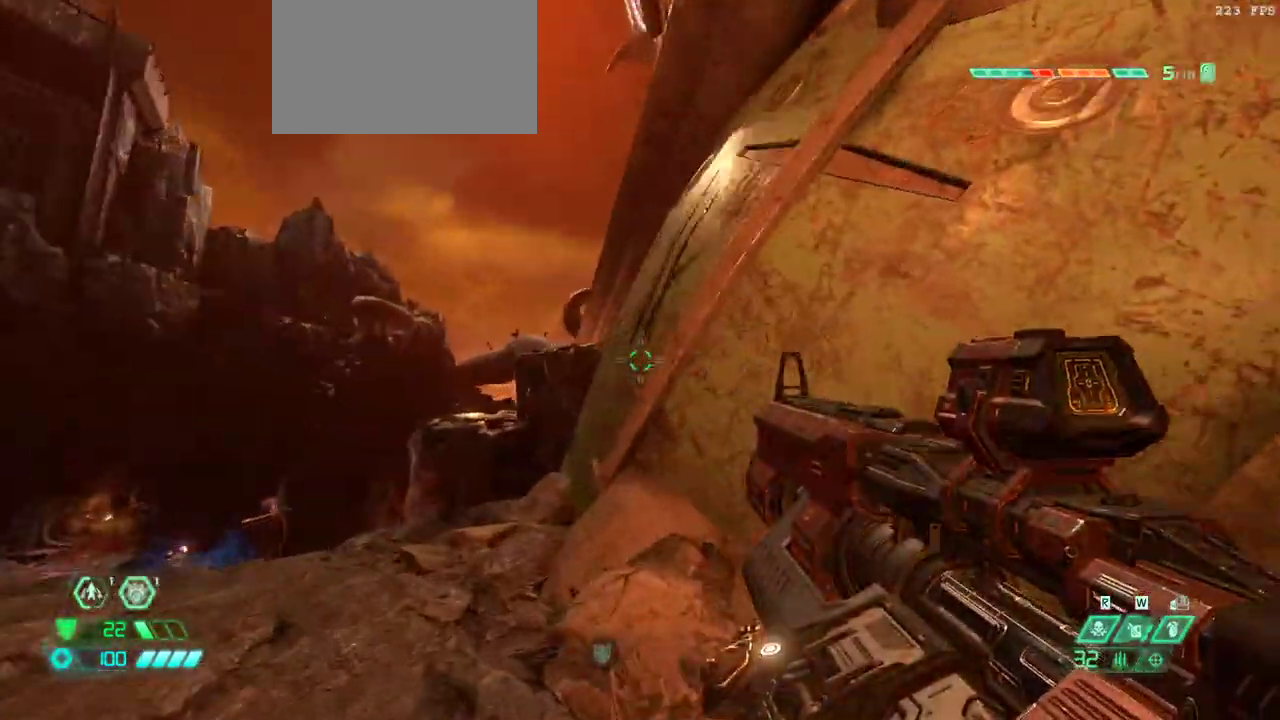
{"keys": ["fw"], "mouse": [], "events": [[467, "l", "up"]]}
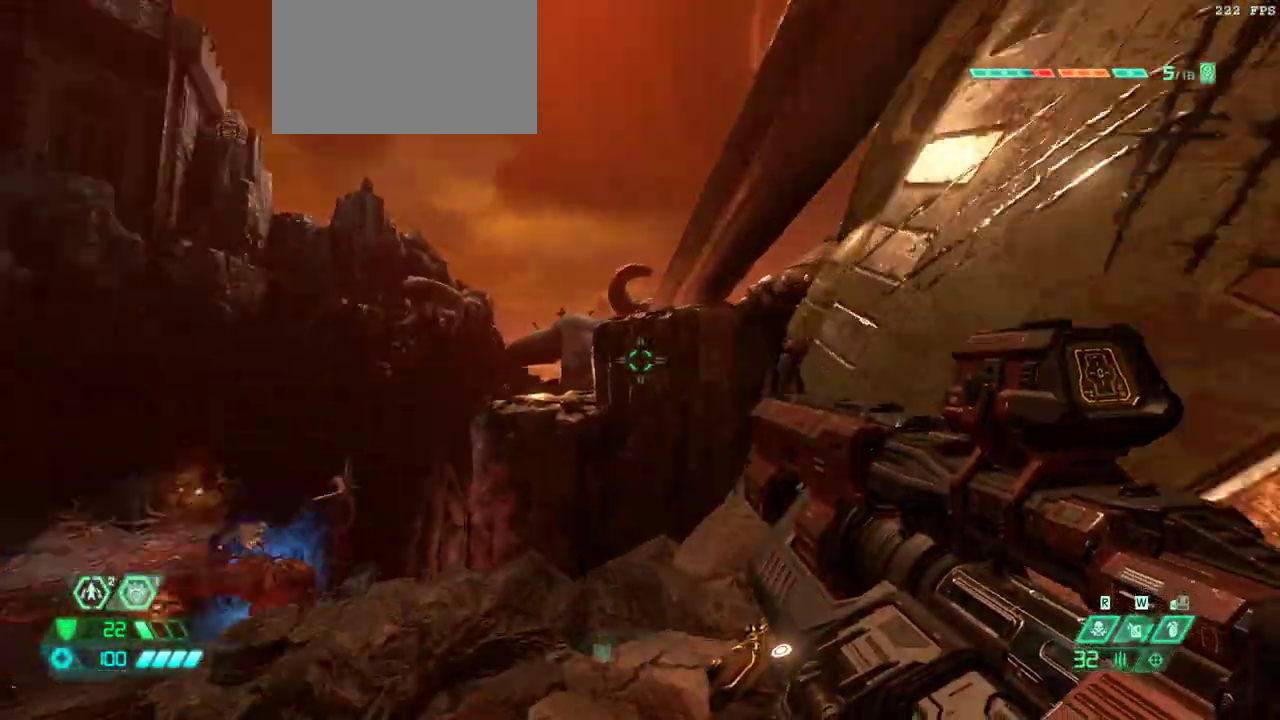
{"keys": ["fw"], "mouse": [], "events": [[200, "jump", "down"], [267, "jump", "up"]]}
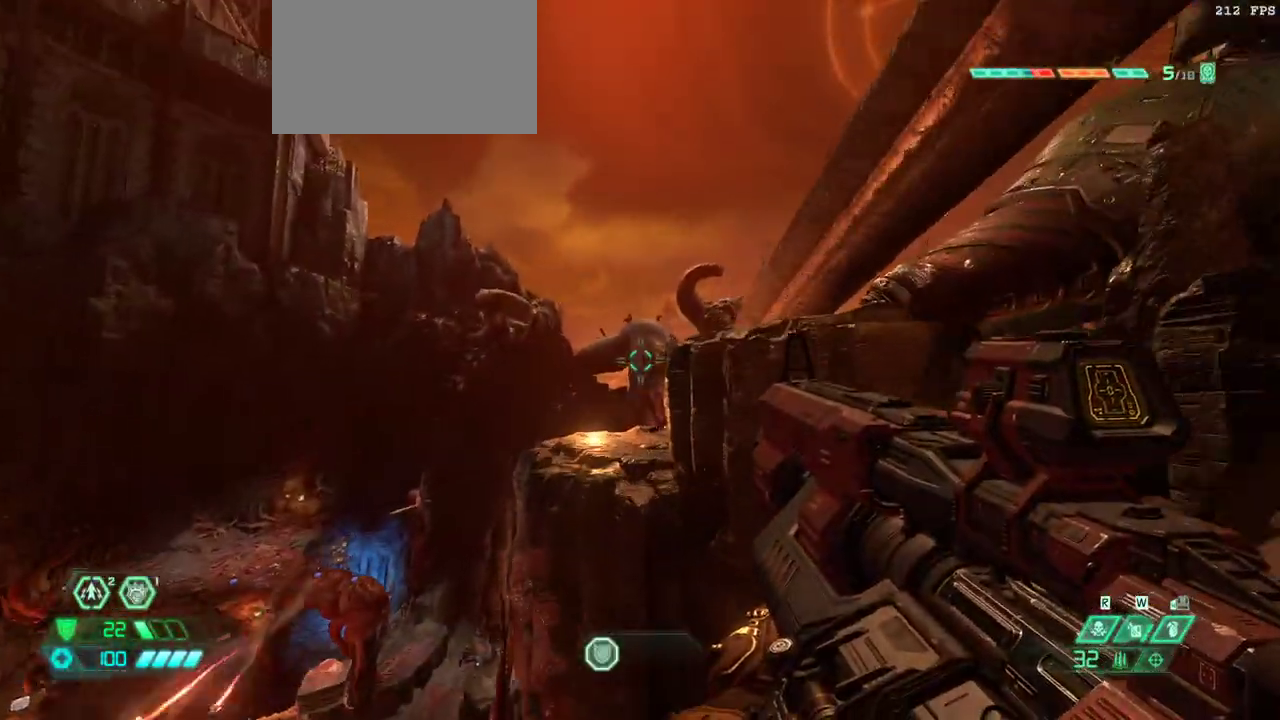
{"keys": ["fw"], "mouse": [], "events": [[200, "jump", "down"], [300, "jump", "up"]]}
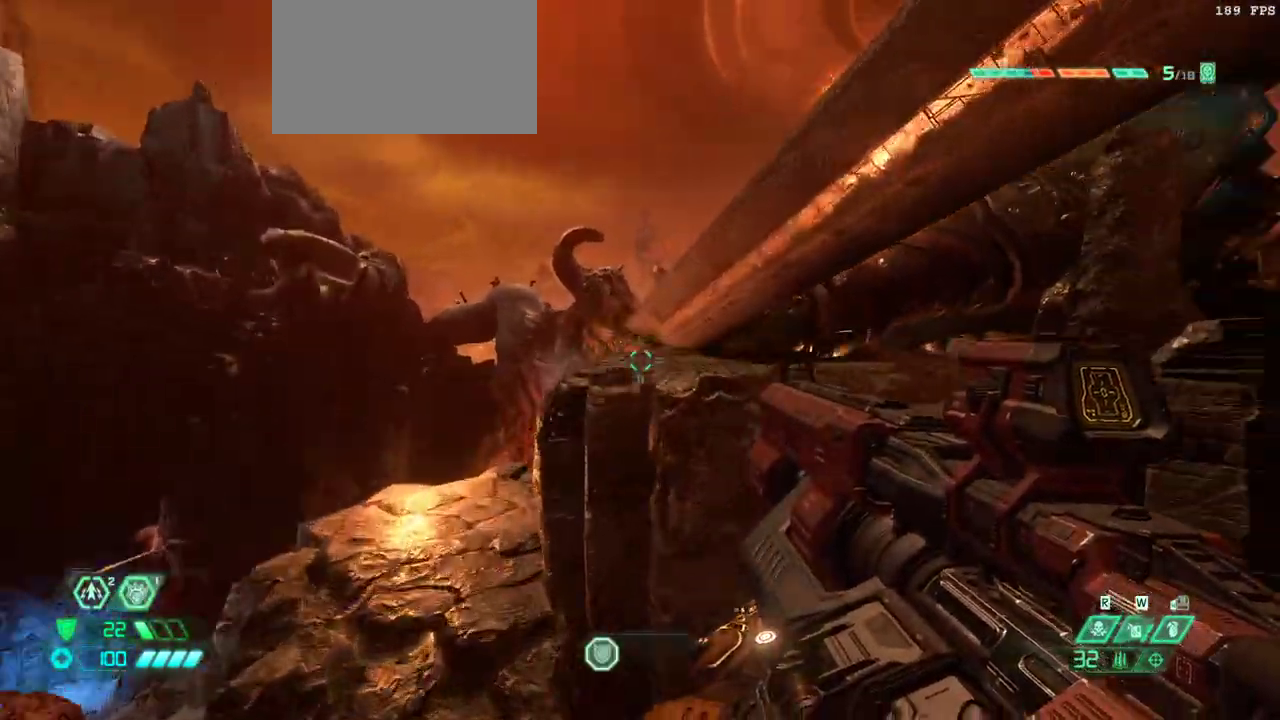
{"keys": ["fw"], "mouse": [], "events": []}
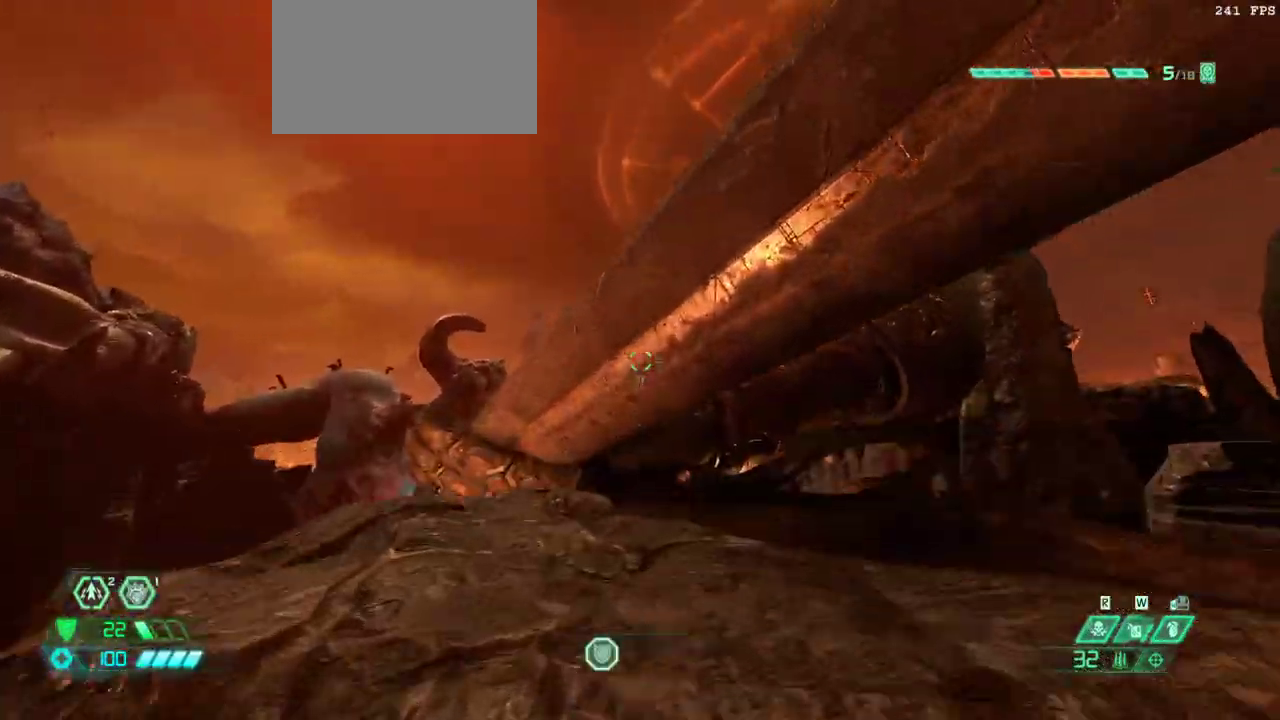
{"keys": ["fw"], "mouse": [], "events": []}
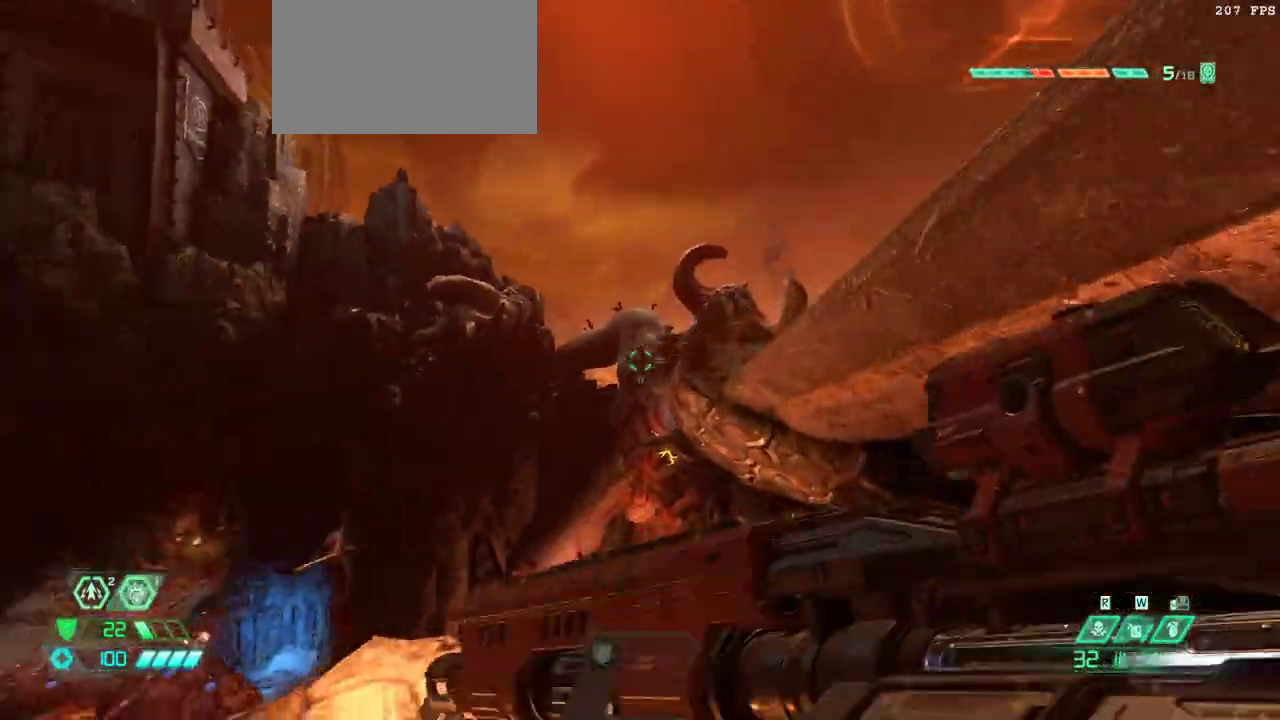
{"keys": ["fw"], "mouse": [], "events": [[67, "jump", "down"], [167, "jump", "up"], [300, "jump", "down"], [433, "jump", "up"]]}
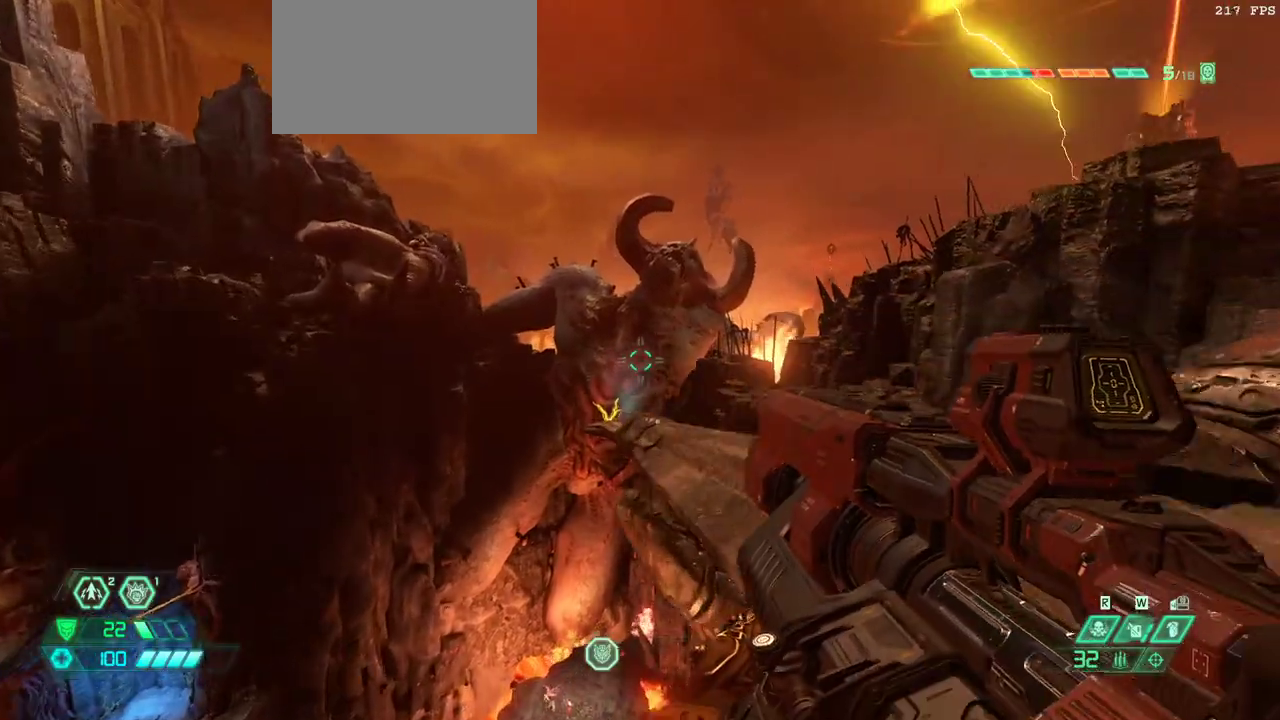
{"keys": ["fw"], "mouse": [], "events": [[167, "dash", "down"], [300, "dash", "up"]]}
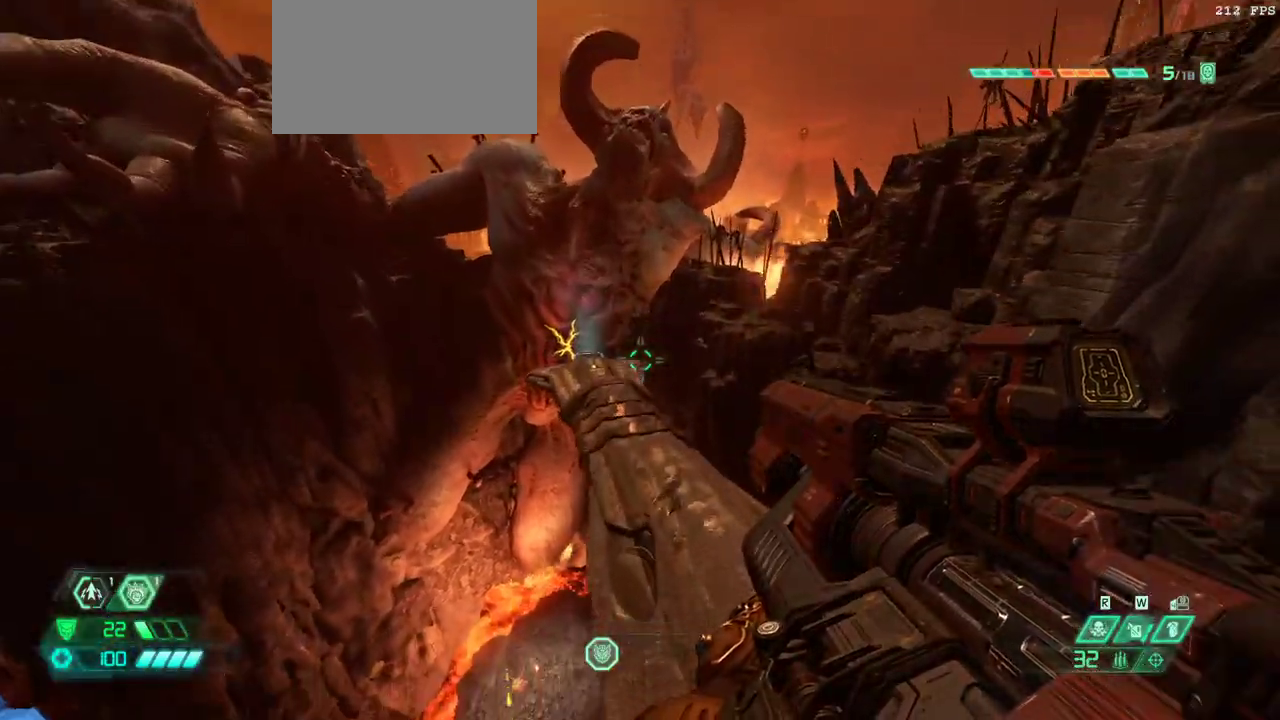
{"keys": ["fw"], "mouse": [], "events": [[100, "dash", "down"], [200, "dash", "up"]]}
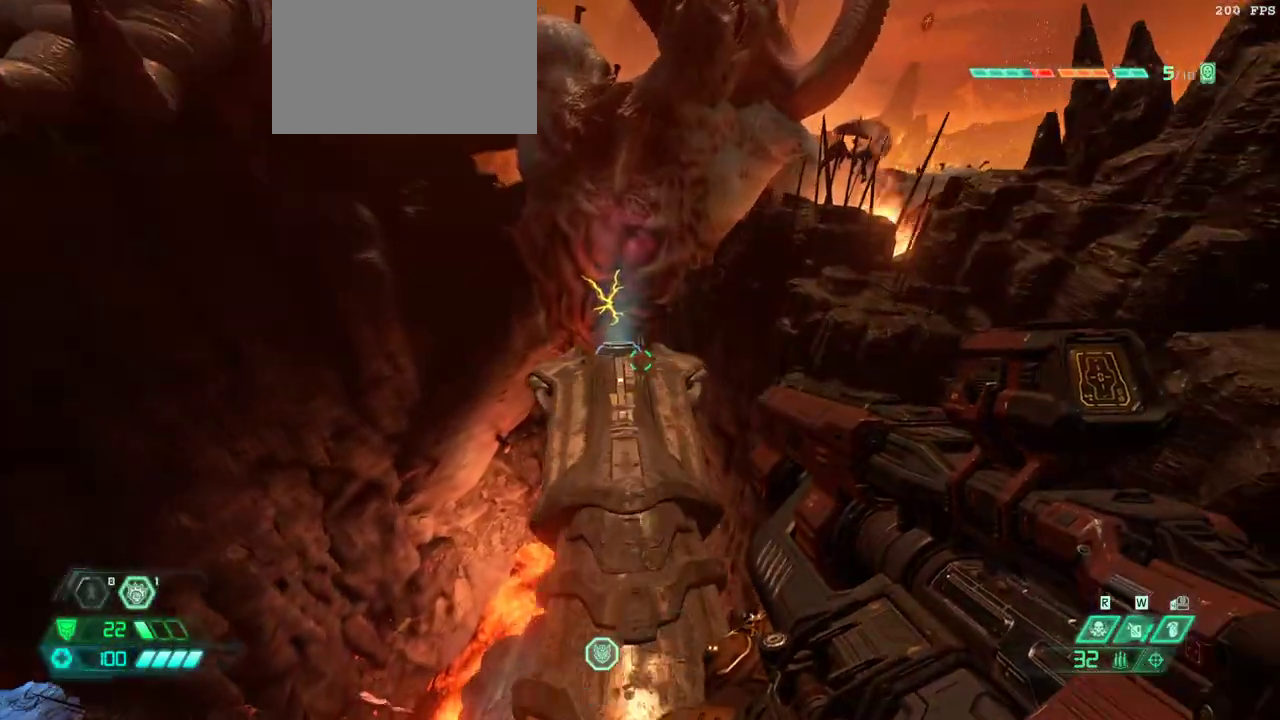
{"keys": ["fw"], "mouse": [], "events": []}
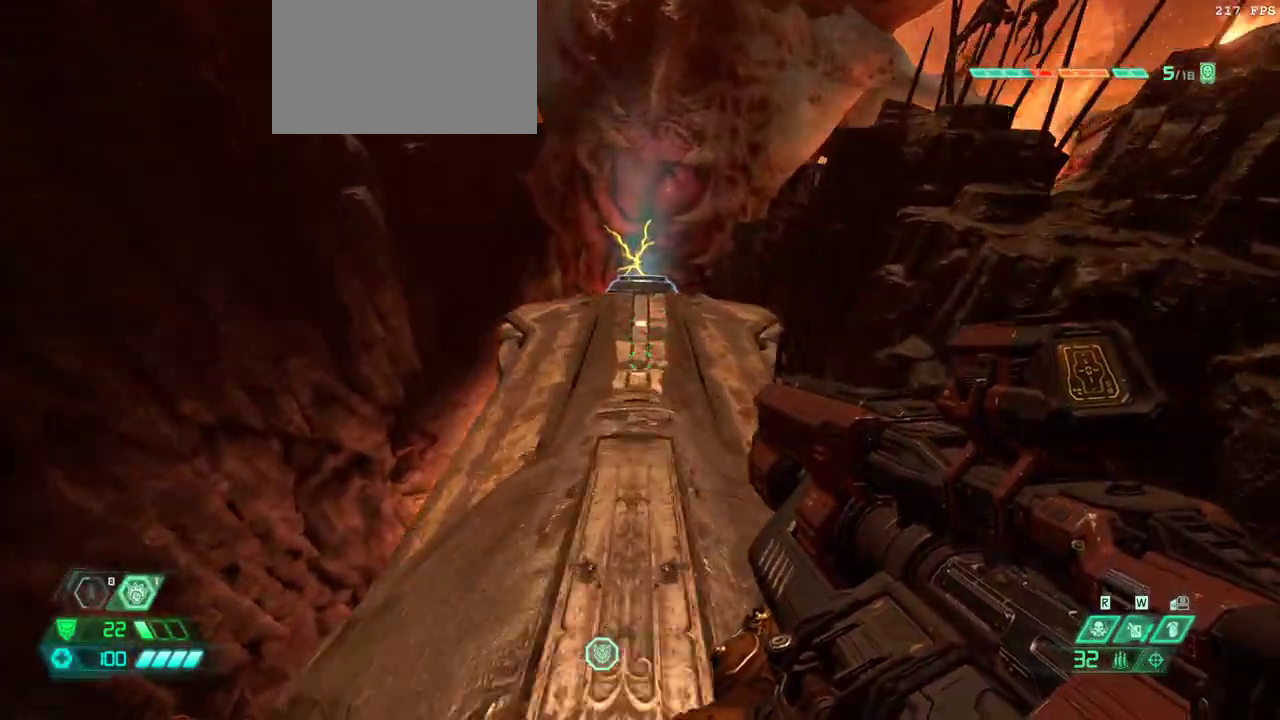
{"keys": ["fw"], "mouse": [], "events": [[300, "csg", "down"], [400, "csg", "up"]]}
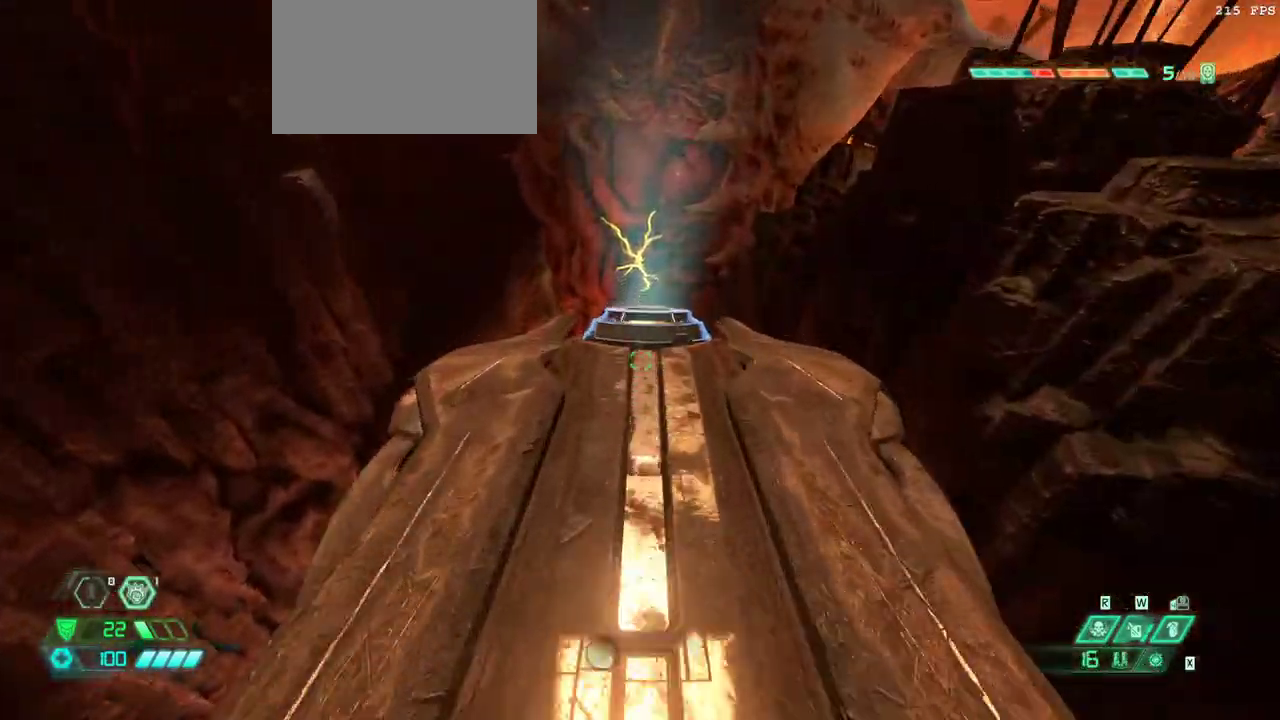
{"keys": [], "mouse": [], "events": [[367, "fw", "up"]]}
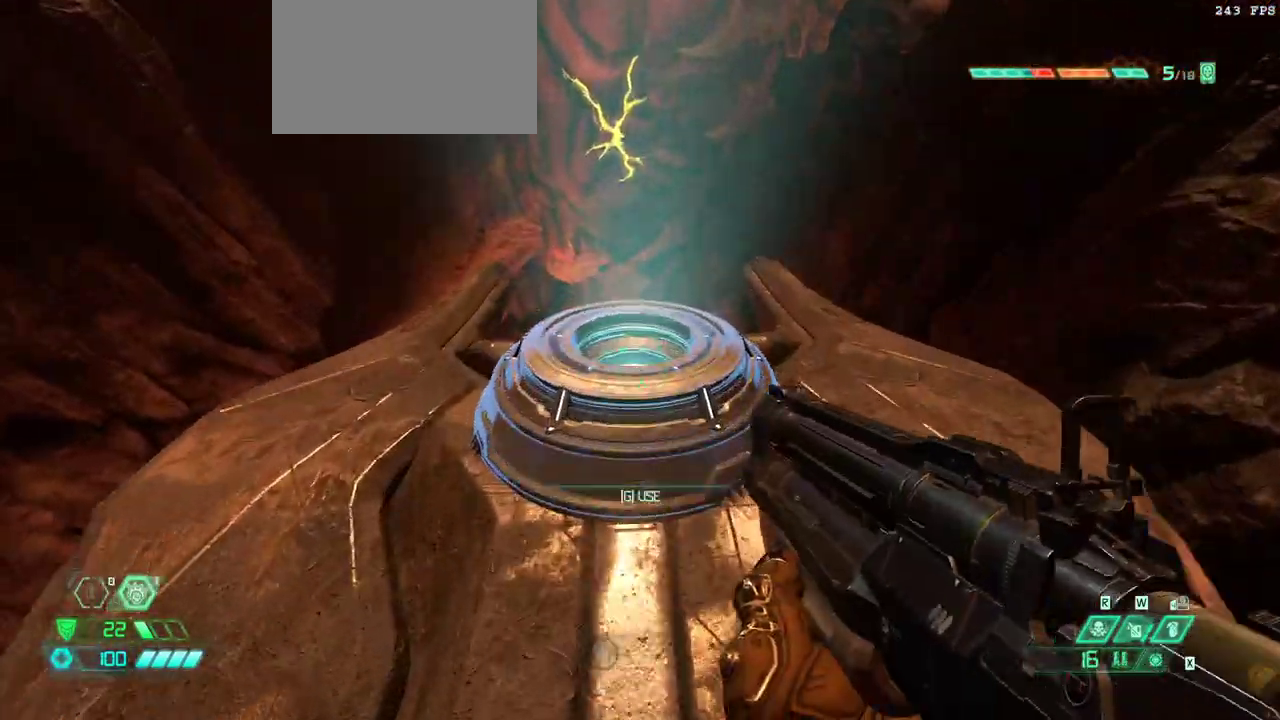
{"keys": ["fb"], "mouse": [], "events": [[67, "mel", "down"], [167, "mel", "up"], [400, "fb", "down"]]}
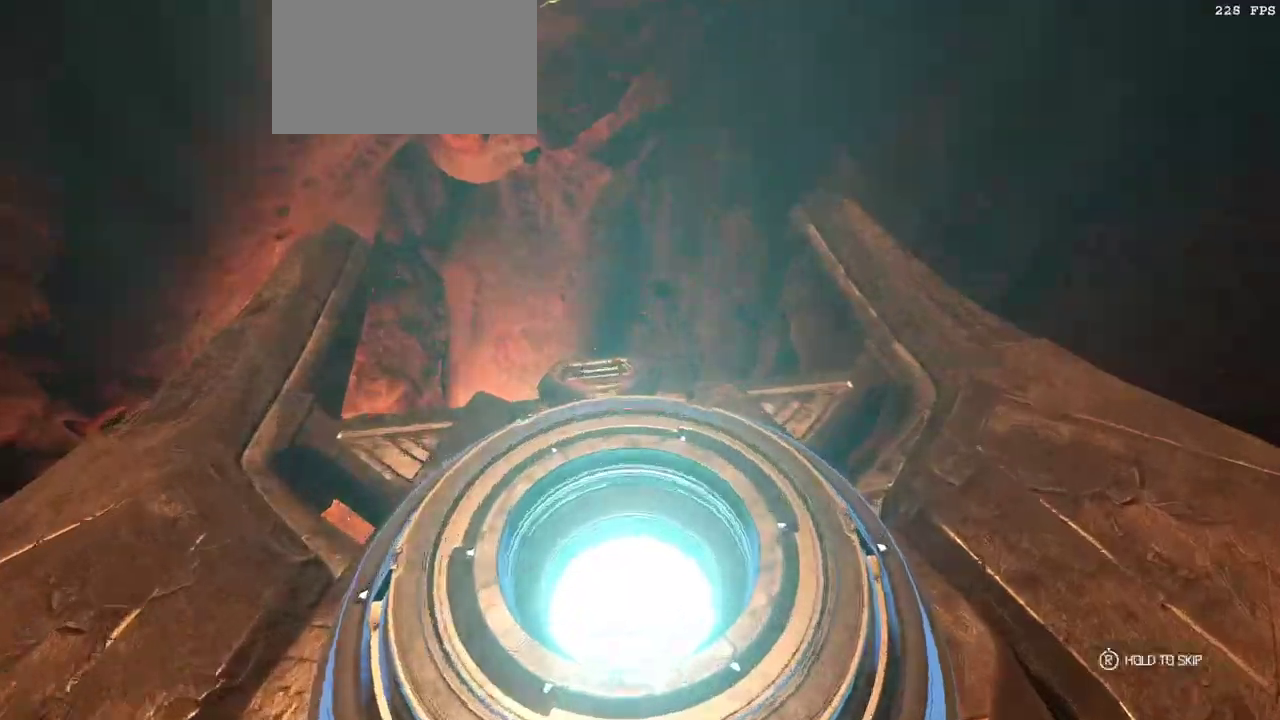
{"keys": [], "mouse": [], "events": [[267, "fb", "up"]]}